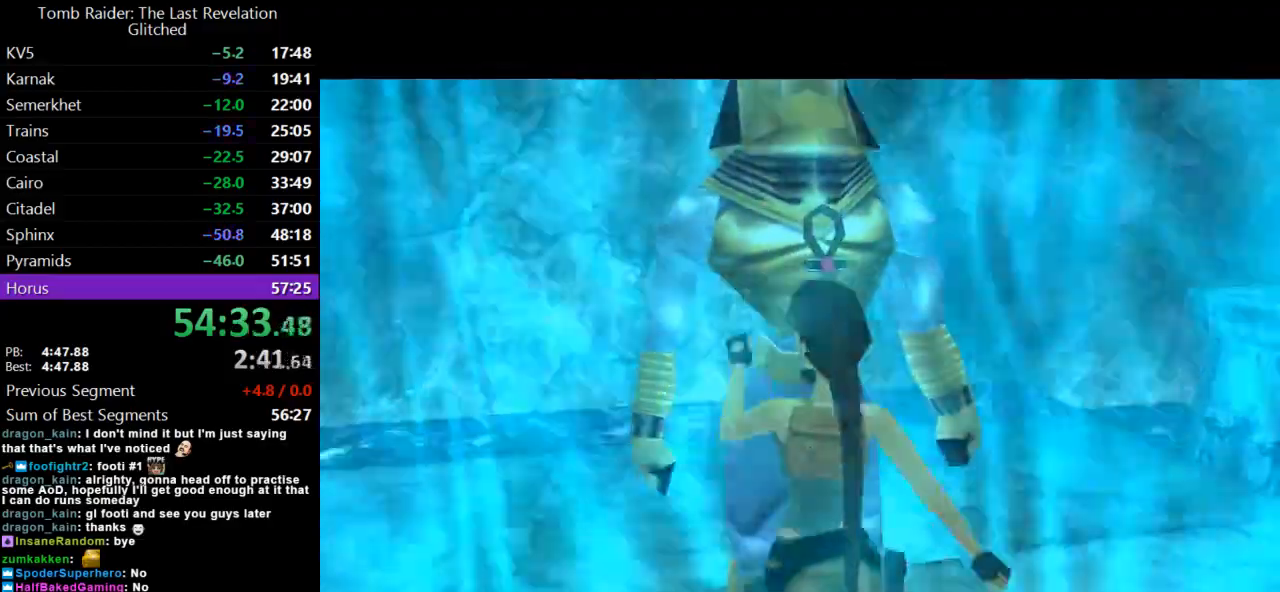
Gameplay with keyboard; each line is a JSON object with the keys held at the frame after it. "events" lists presses ("down") and releases ("up") of "action", "dash", "down", "duck", "flare", "guns", "inv", "jump", "left", "lmed", "look", "lstep", "pause", "right", "roll", "roll2", "rstep", "up" and "walk" between this image and that frame as [ms after this image, input, new state], when the widget could be followed in between. No other keys are recorded. Mouse input is not recorded. Key names are as the overlay labels them; some are game actions (e.g. jump) rather than physical keys.
{"keys": ["left"], "events": [[300, "left", "down"]]}
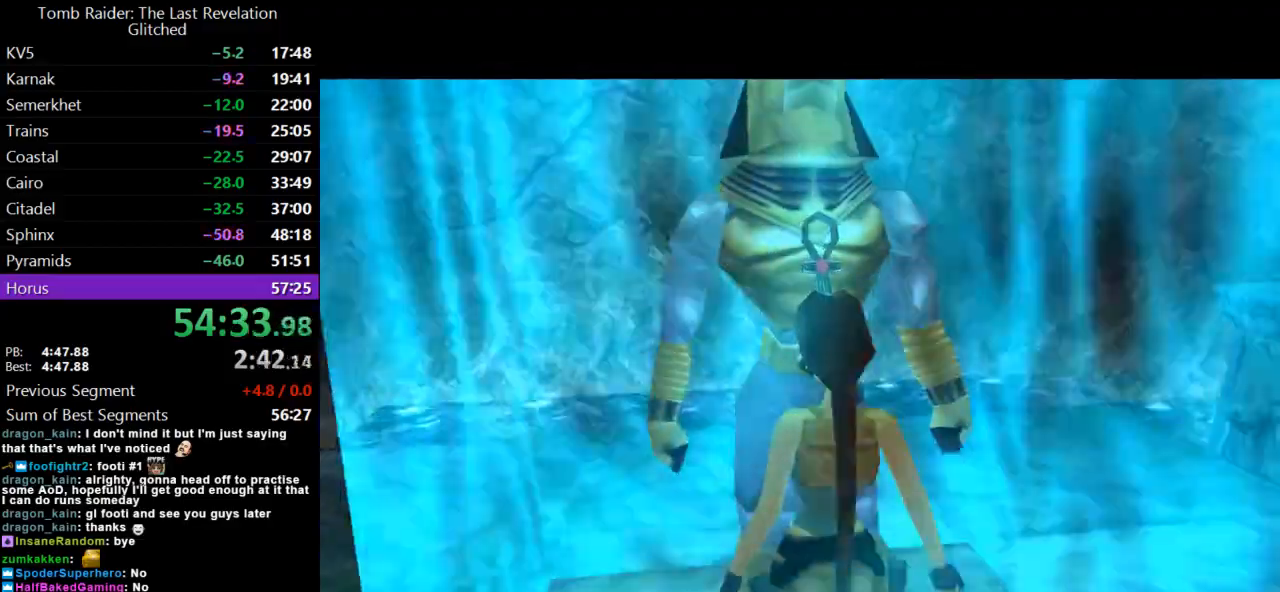
{"keys": ["left"], "events": []}
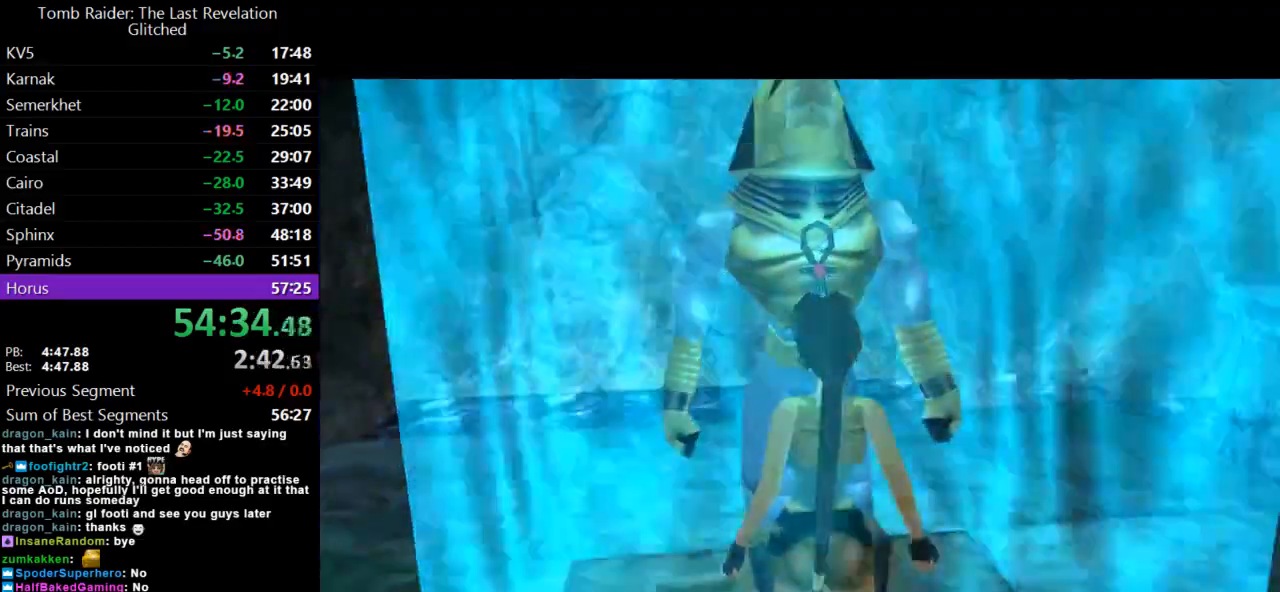
{"keys": ["left"], "events": []}
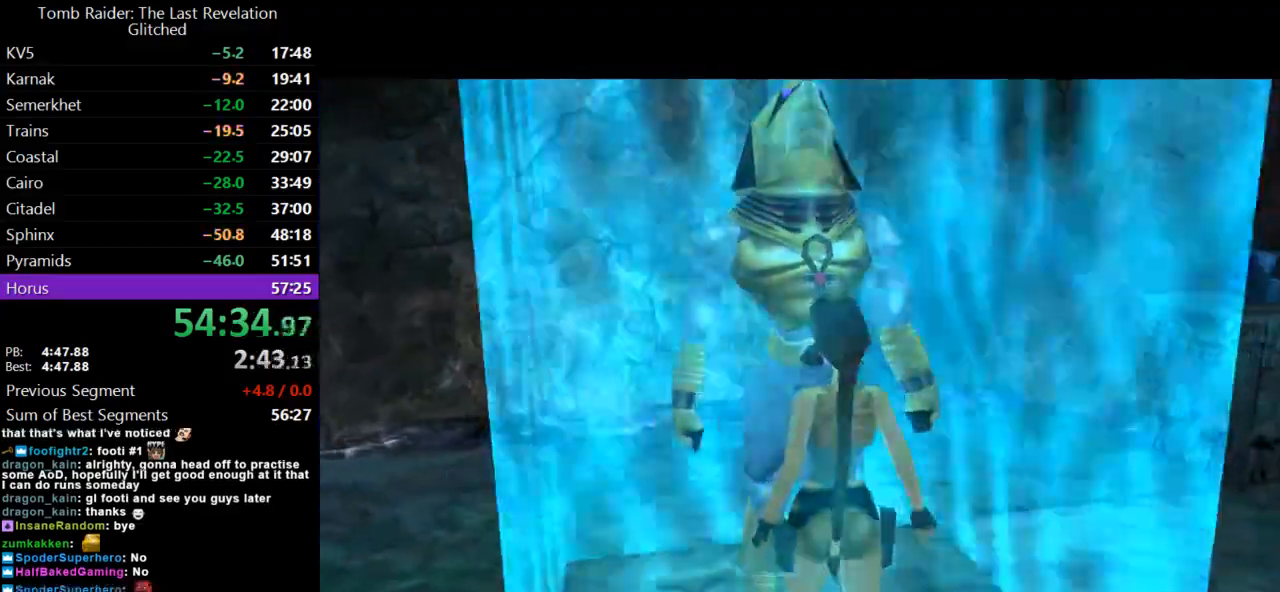
{"keys": ["left"], "events": []}
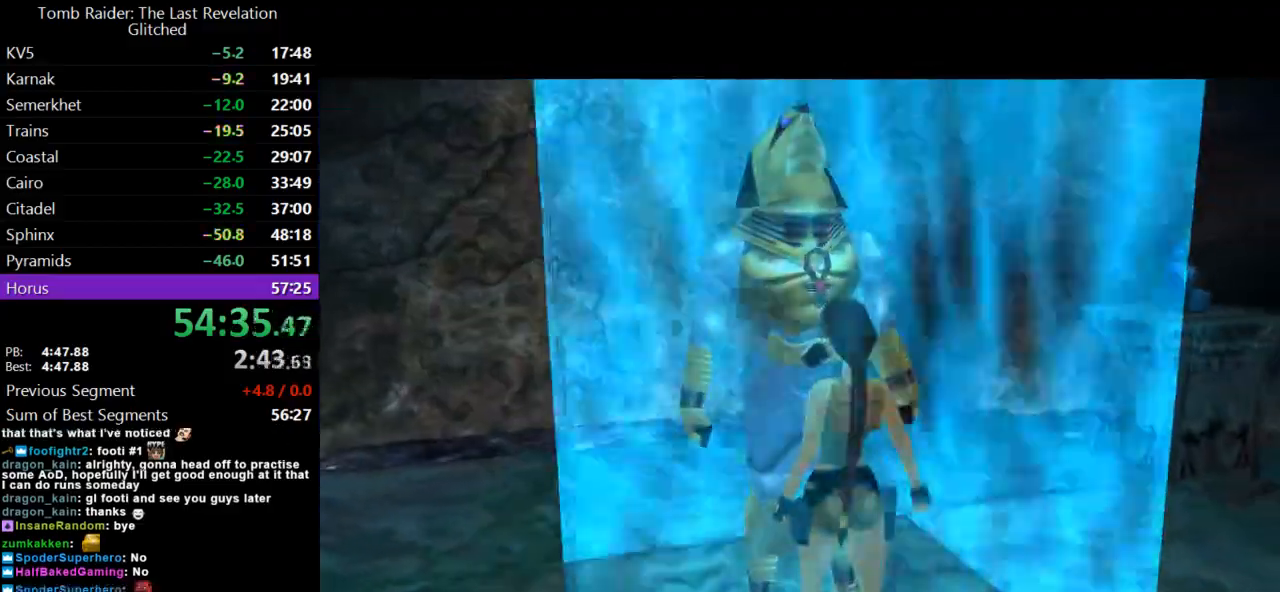
{"keys": ["left"], "events": []}
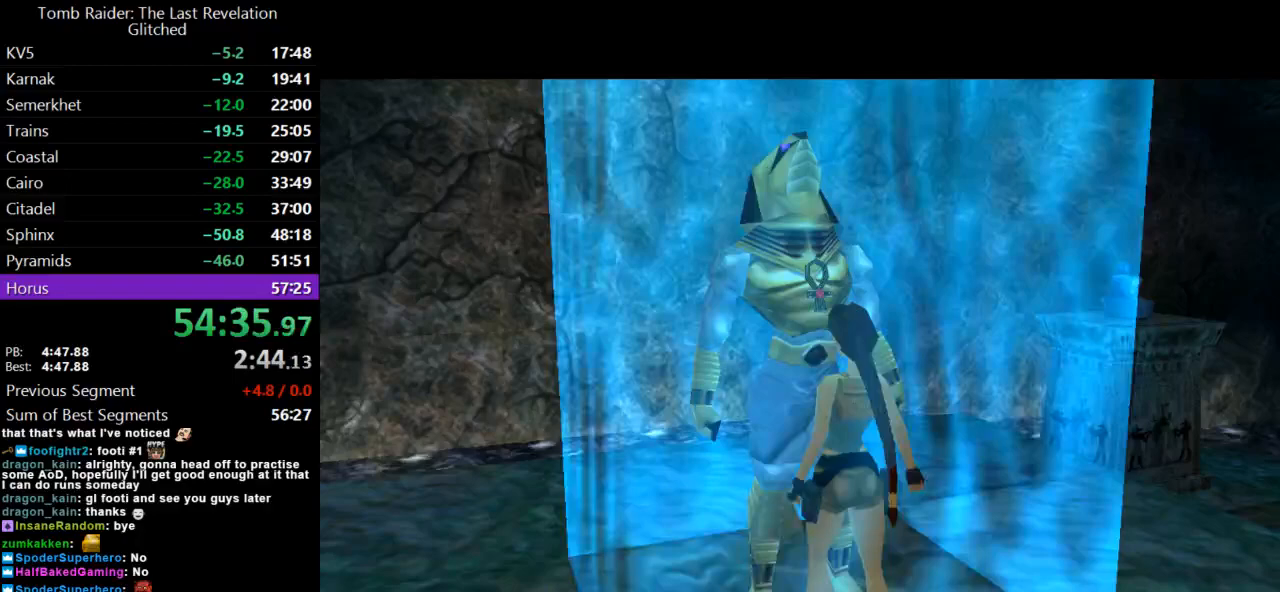
{"keys": ["left"], "events": []}
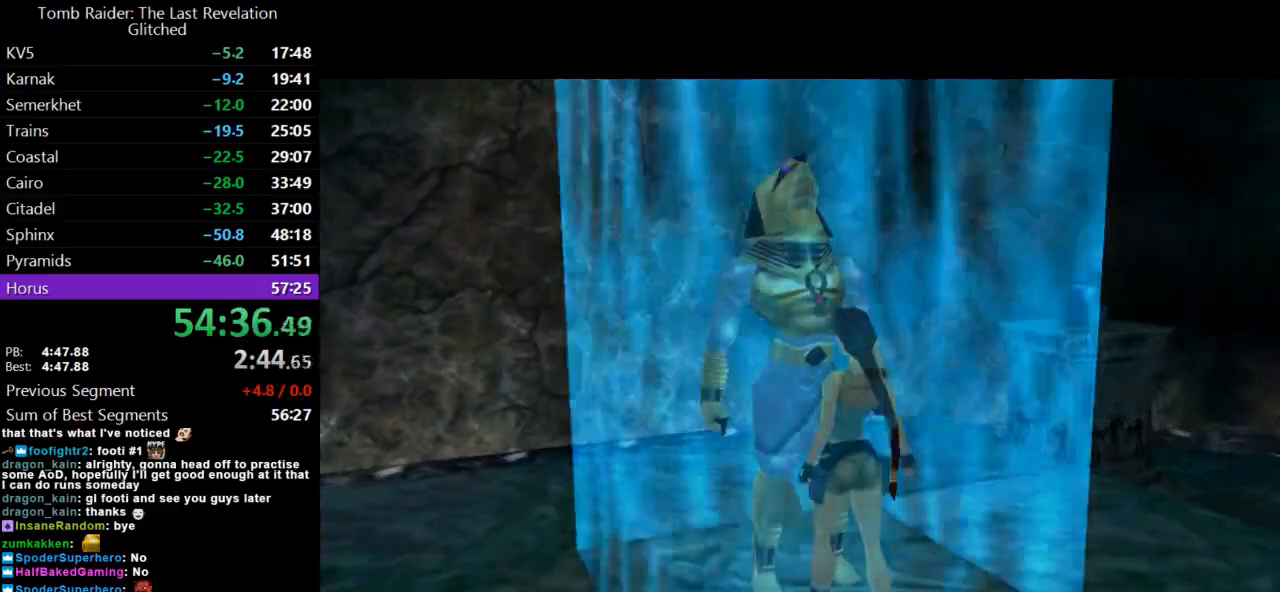
{"keys": ["left"], "events": []}
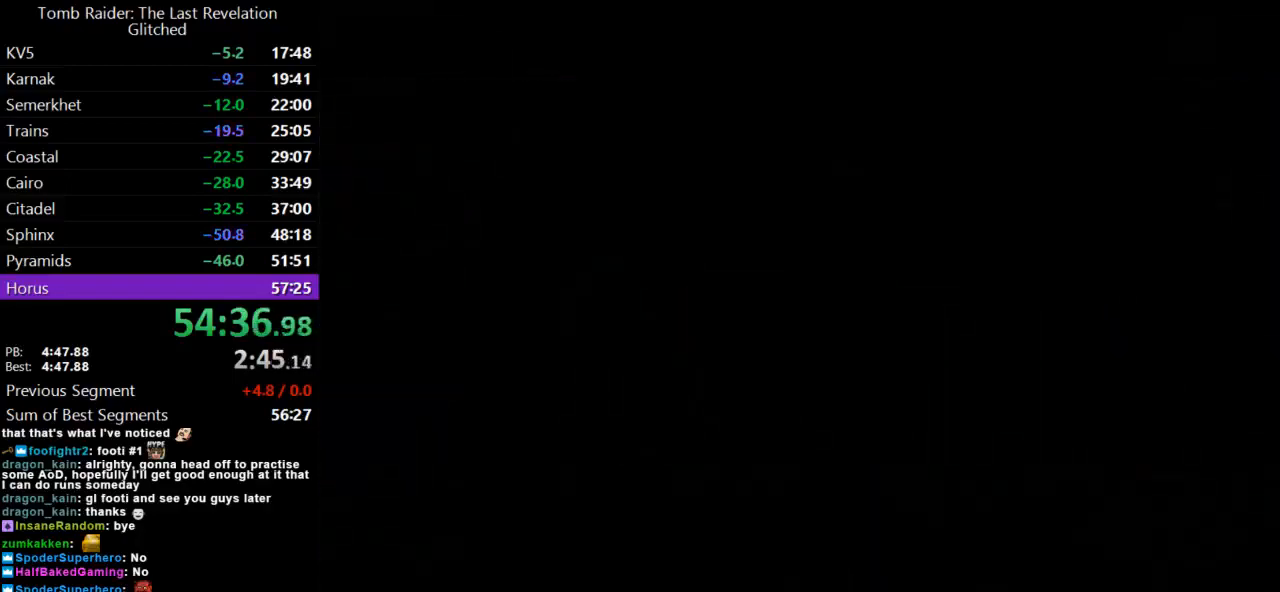
{"keys": ["left"], "events": []}
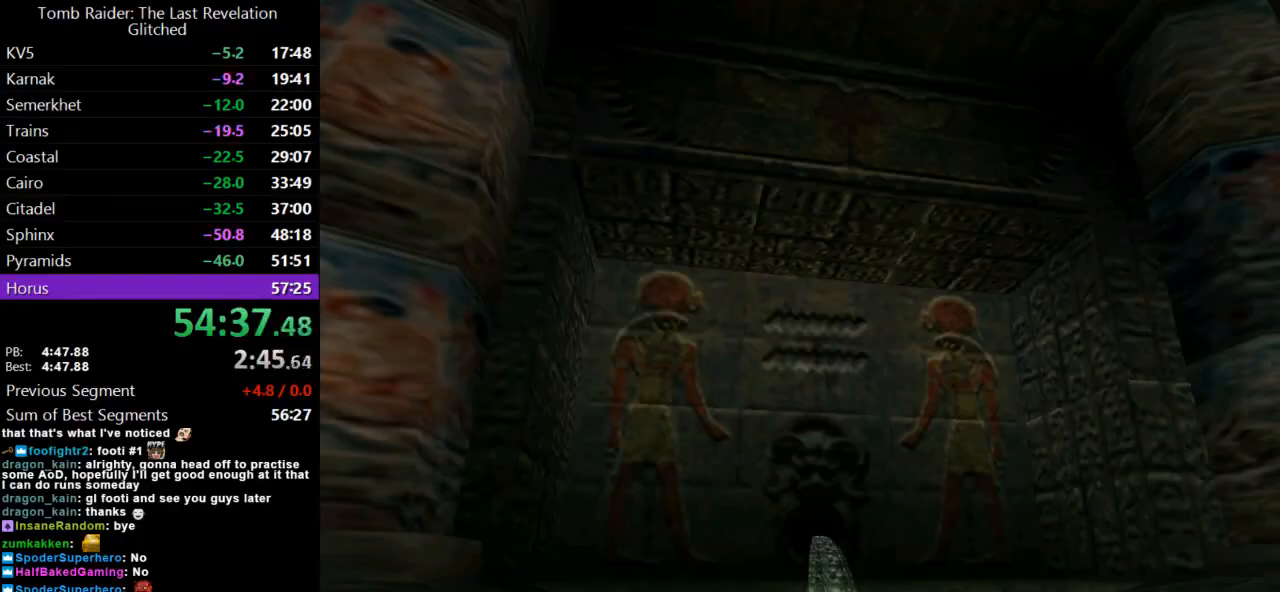
{"keys": ["left"], "events": []}
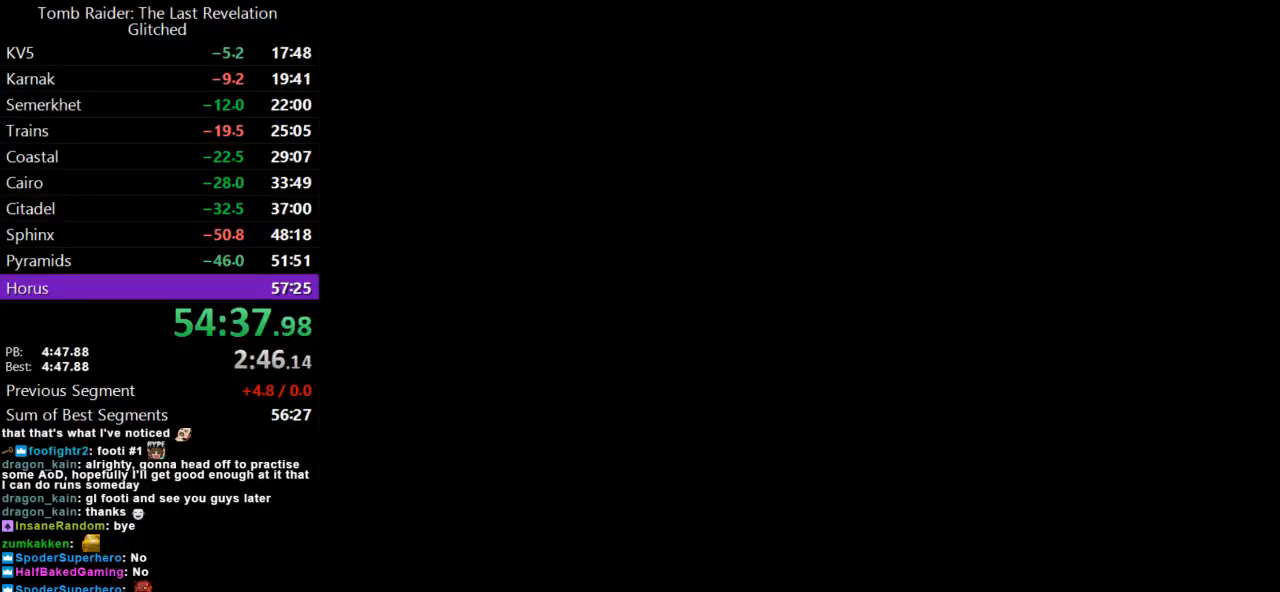
{"keys": ["left", "up"], "events": [[67, "flare", "down"], [200, "flare", "up"], [500, "up", "down"]]}
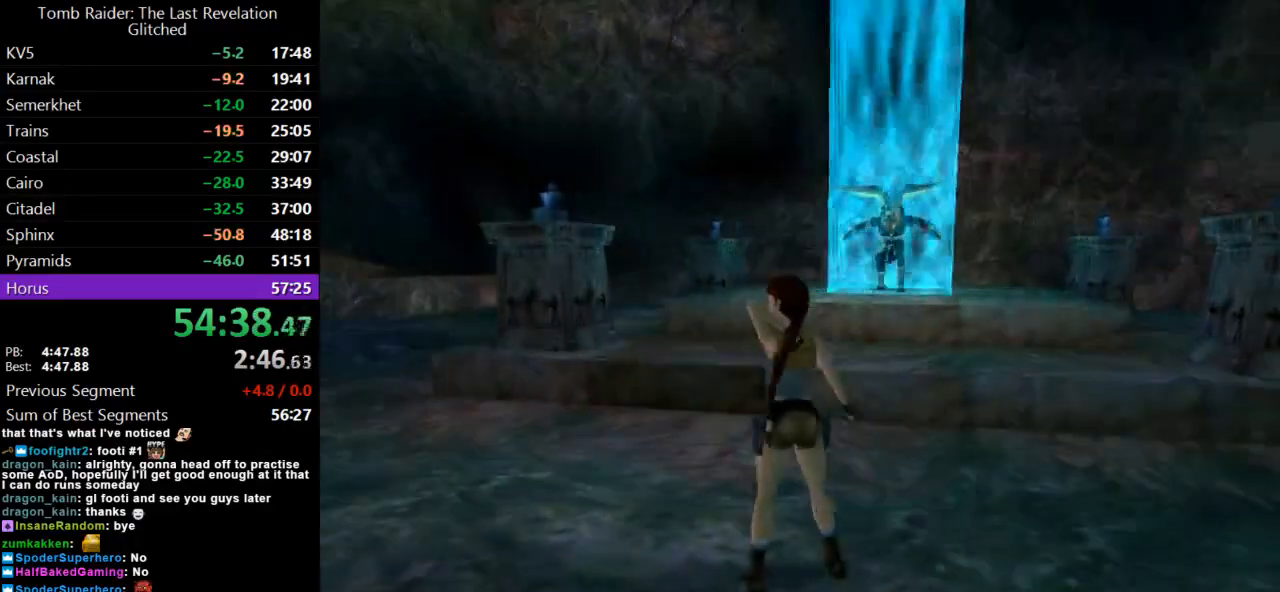
{"keys": ["left", "up"], "events": []}
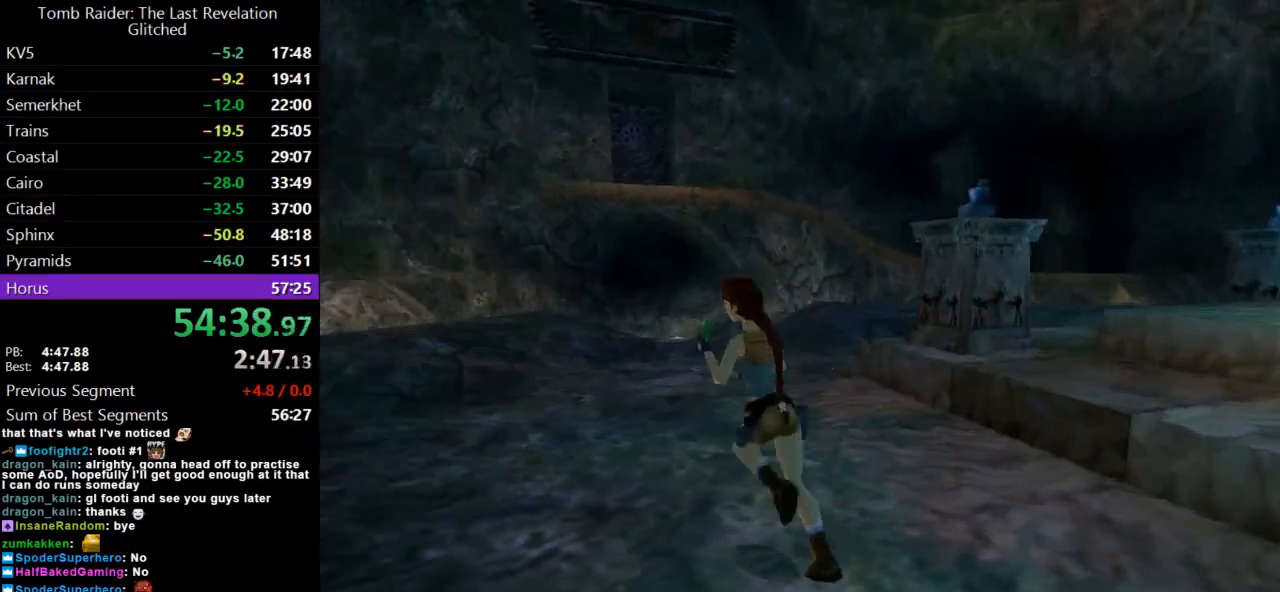
{"keys": ["dash", "left", "up"], "events": [[100, "dash", "down"], [200, "left", "up"], [333, "left", "down"]]}
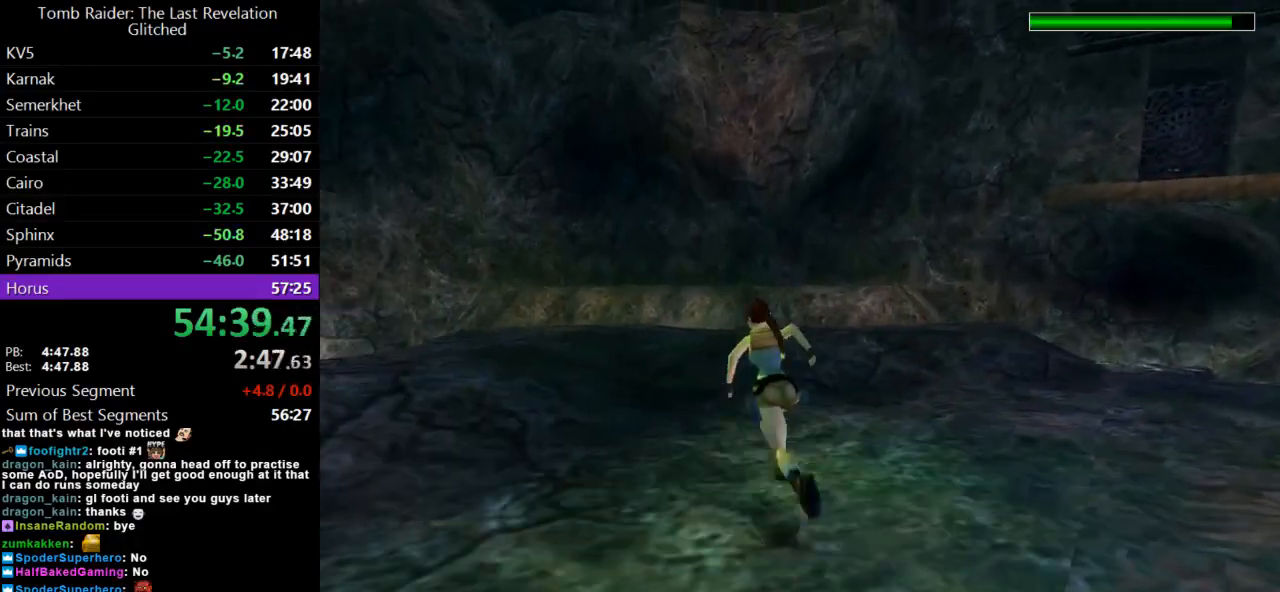
{"keys": ["dash", "up"], "events": [[467, "left", "up"]]}
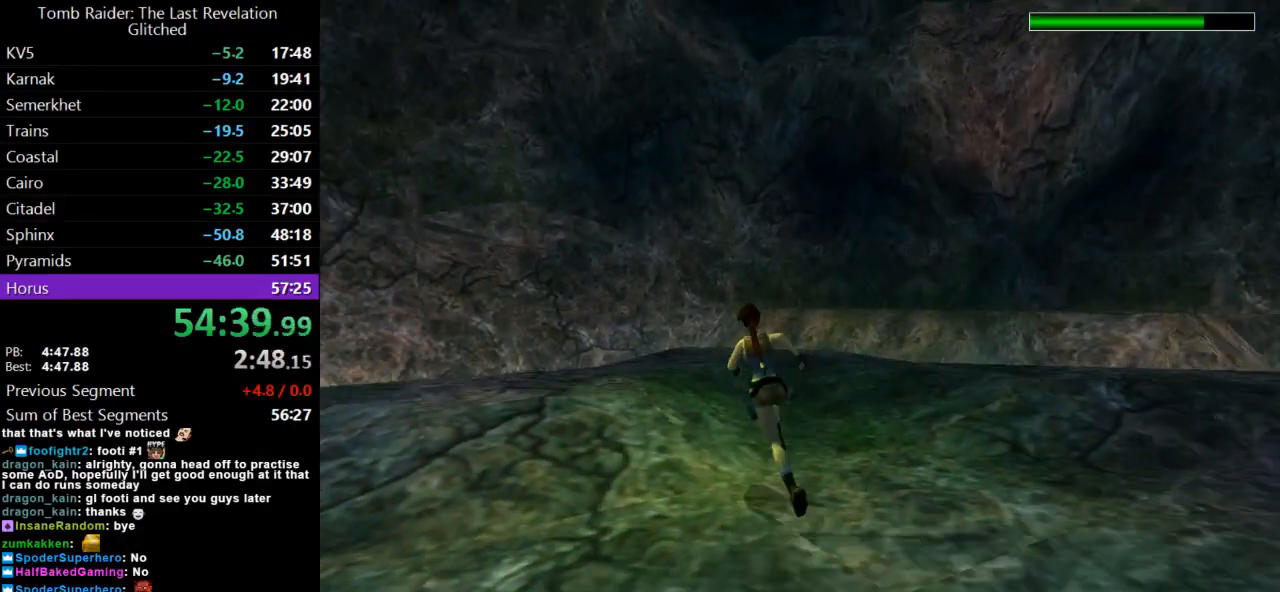
{"keys": ["dash", "up"], "events": [[100, "left", "down"], [300, "left", "up"]]}
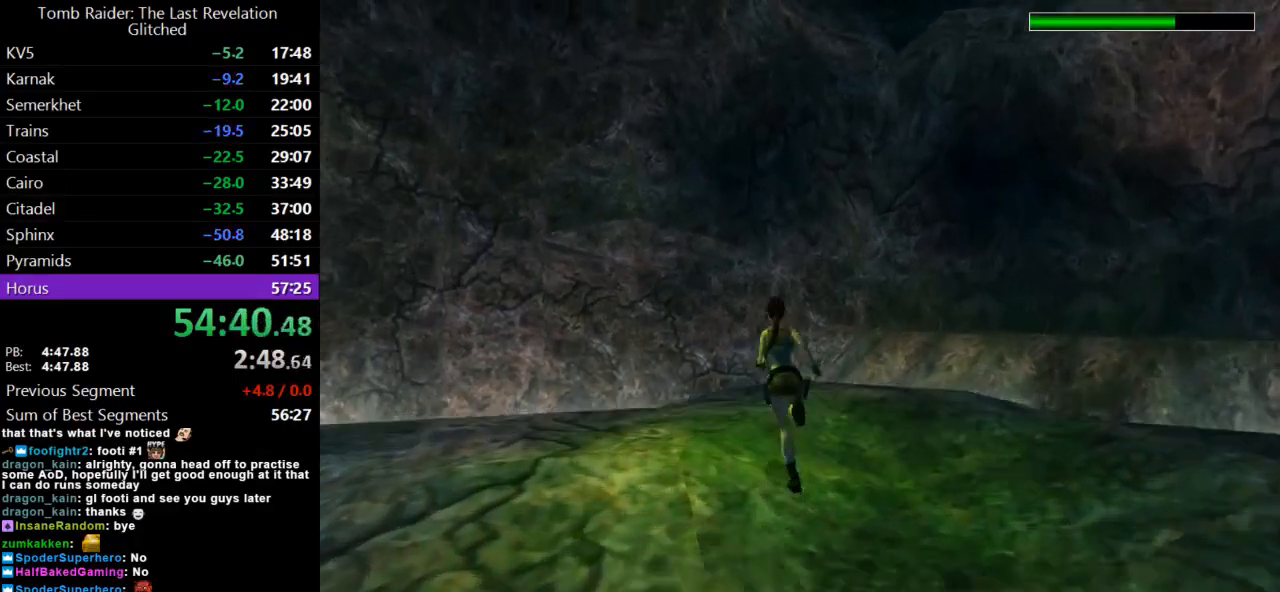
{"keys": ["right", "up"], "events": [[33, "dash", "up"], [433, "right", "down"]]}
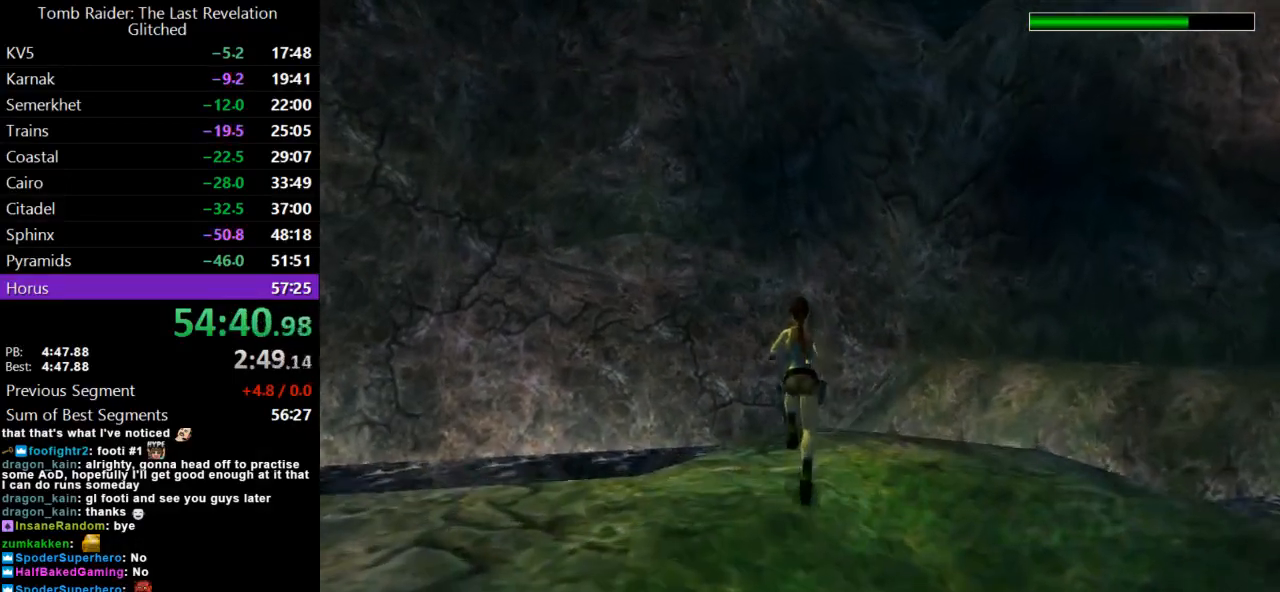
{"keys": ["right", "up"], "events": [[100, "right", "up"], [200, "left", "down"], [333, "left", "up"], [467, "right", "down"]]}
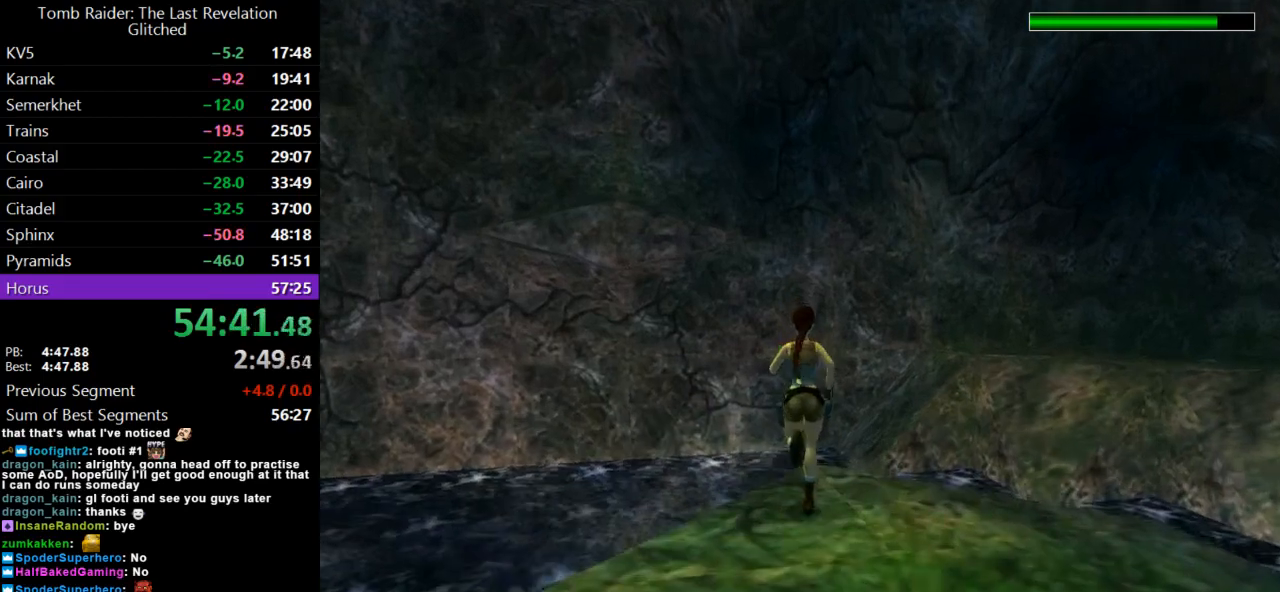
{"keys": ["jump", "left", "up"], "events": [[67, "left", "down"], [67, "right", "up"], [300, "jump", "down"], [400, "left", "up"], [500, "left", "down"]]}
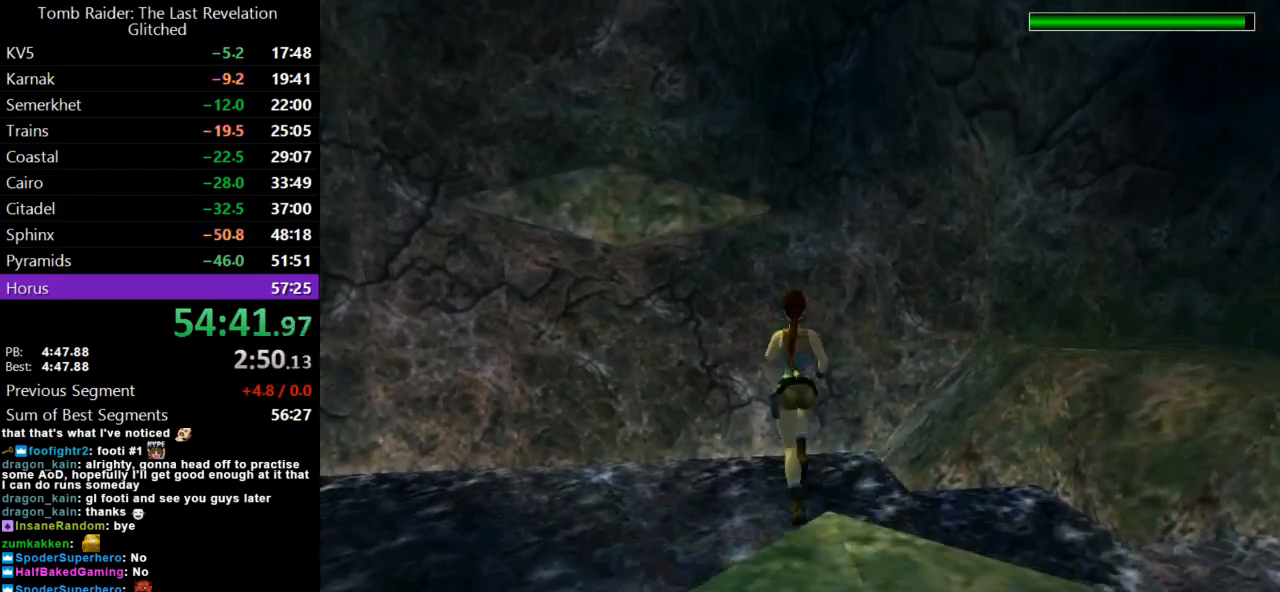
{"keys": ["action", "left", "up"], "events": [[167, "jump", "up"], [233, "left", "up"], [367, "left", "down"], [467, "action", "down"]]}
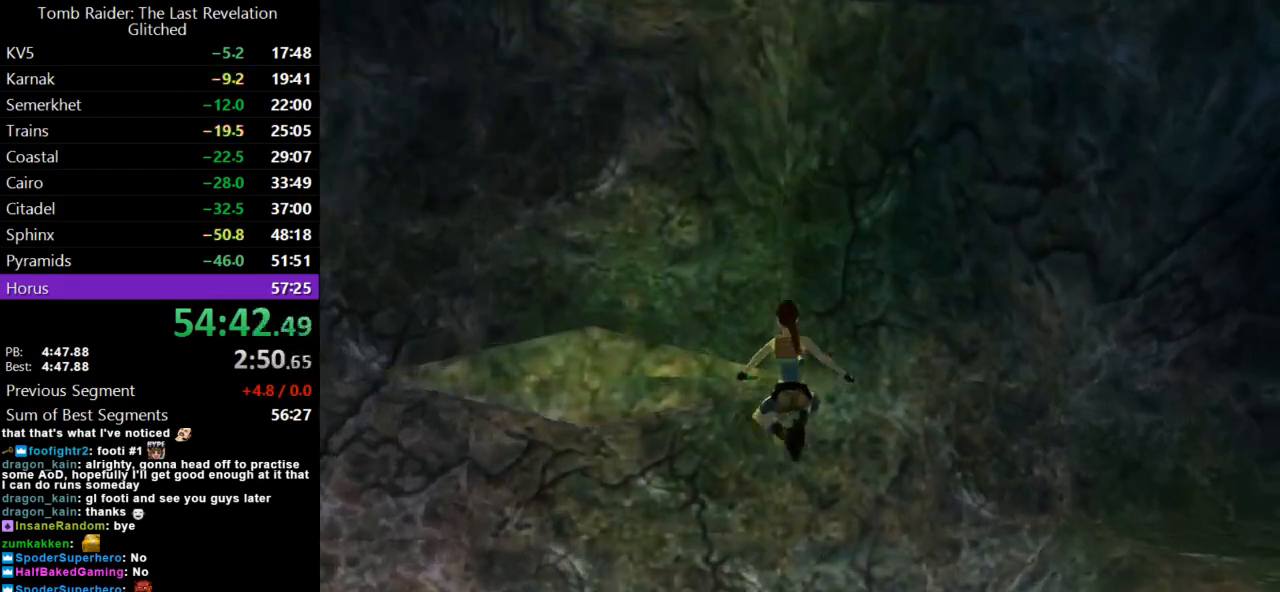
{"keys": [], "events": [[67, "left", "up"], [100, "up", "up"], [467, "action", "up"]]}
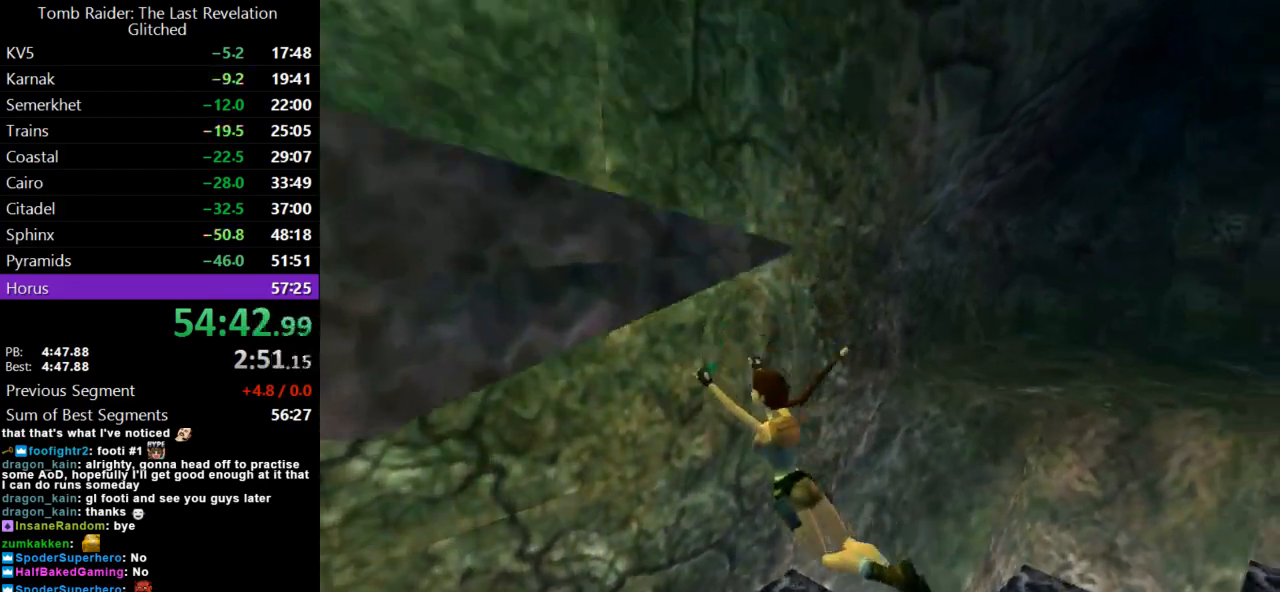
{"keys": [], "events": [[33, "action", "down"], [167, "action", "up"]]}
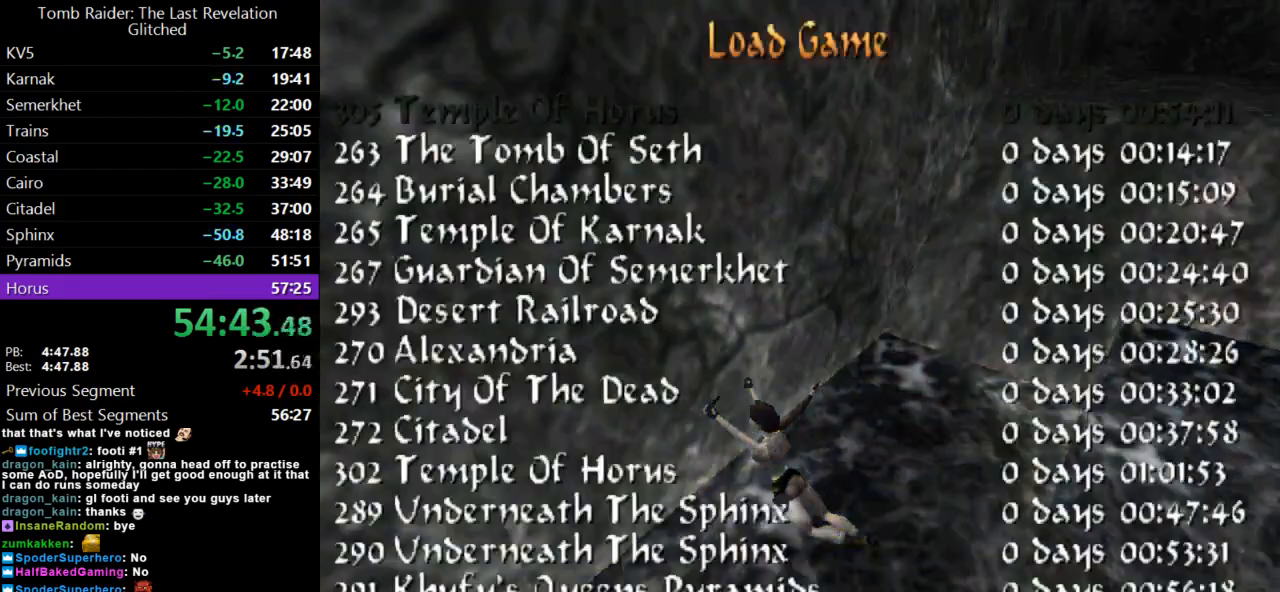
{"keys": ["up"], "events": [[133, "up", "down"]]}
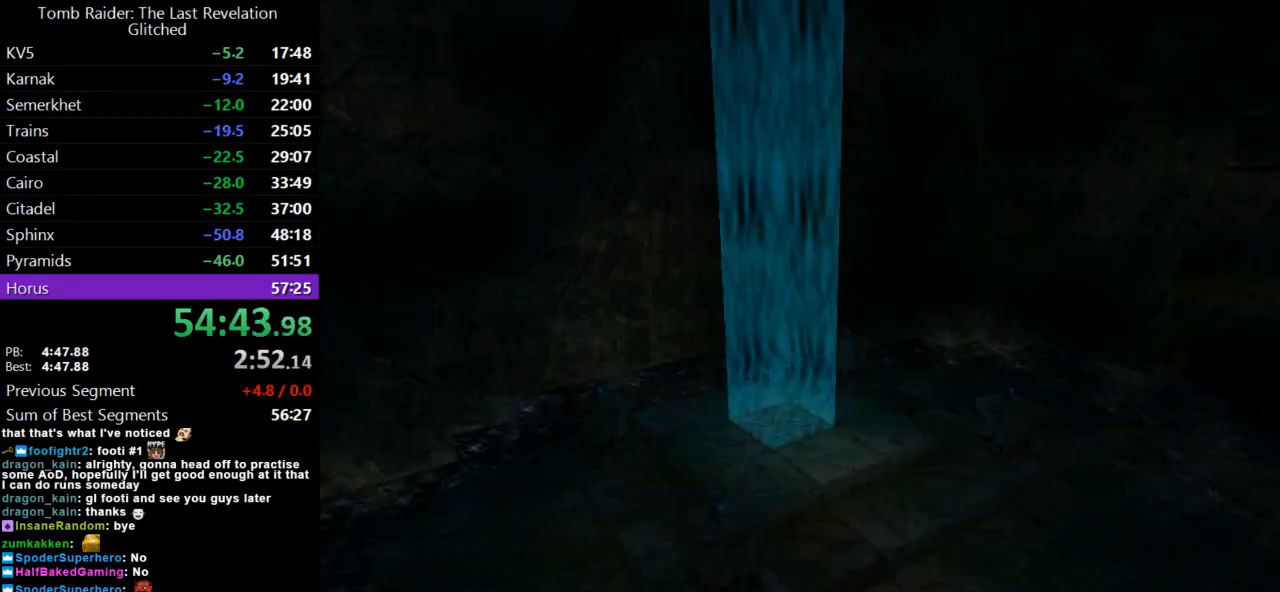
{"keys": ["up"], "events": []}
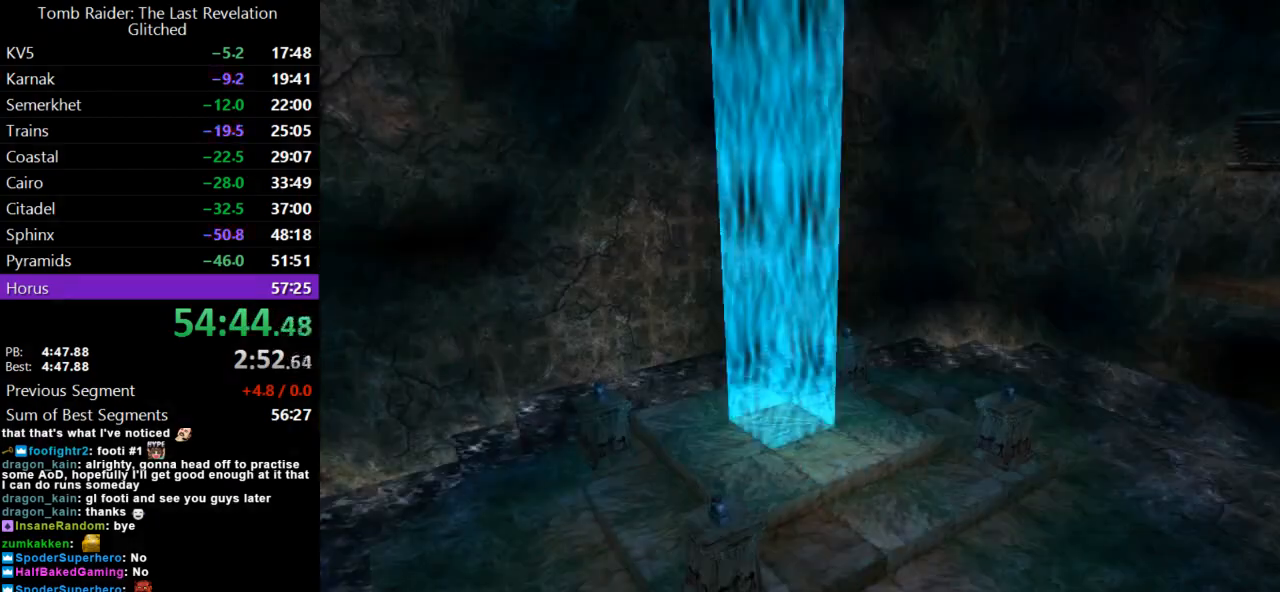
{"keys": ["right", "up"], "events": [[500, "right", "down"]]}
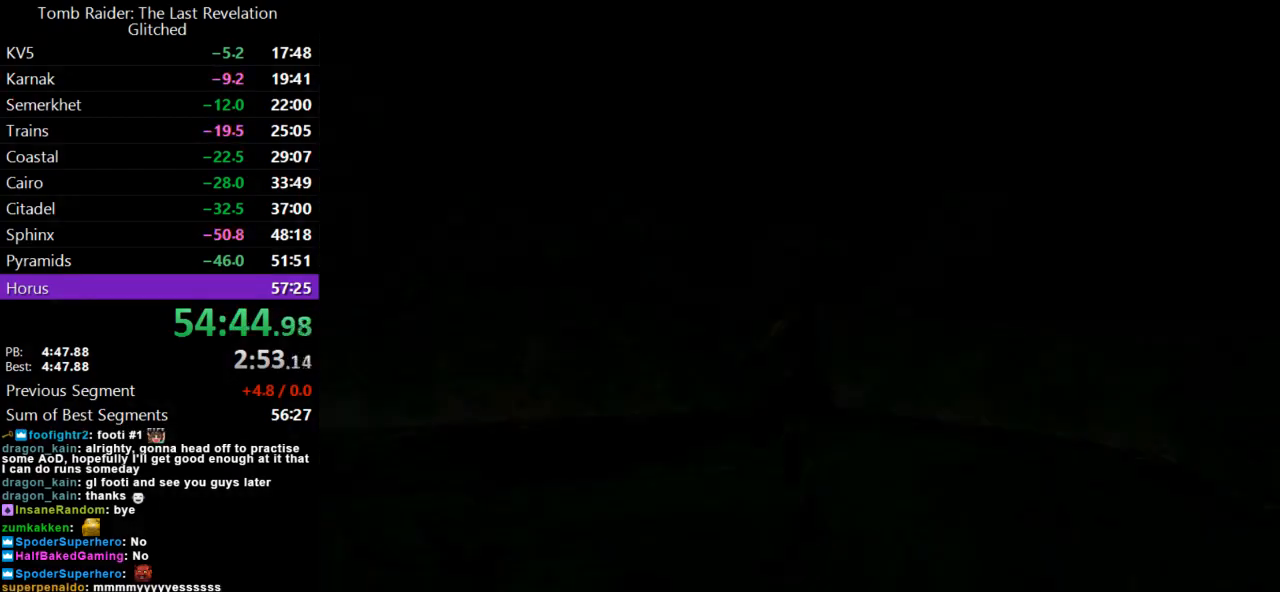
{"keys": ["up"], "events": [[167, "right", "up"], [333, "left", "down"], [467, "left", "up"]]}
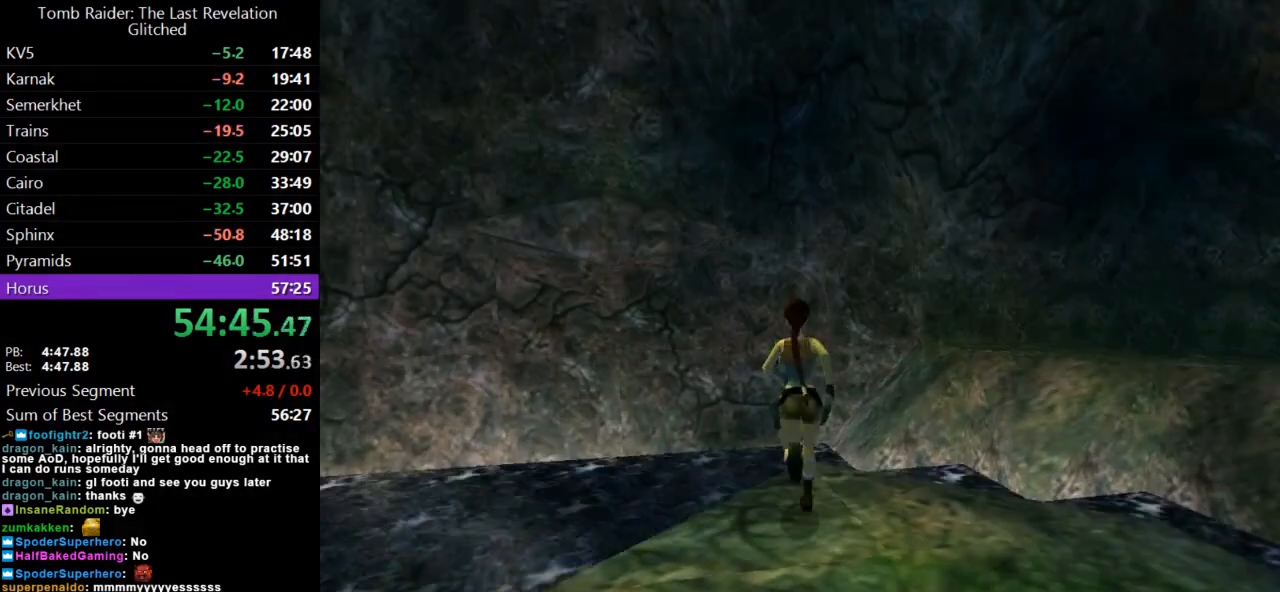
{"keys": ["jump", "left", "up"], "events": [[100, "left", "down"], [367, "jump", "down"], [433, "left", "up"], [500, "left", "down"]]}